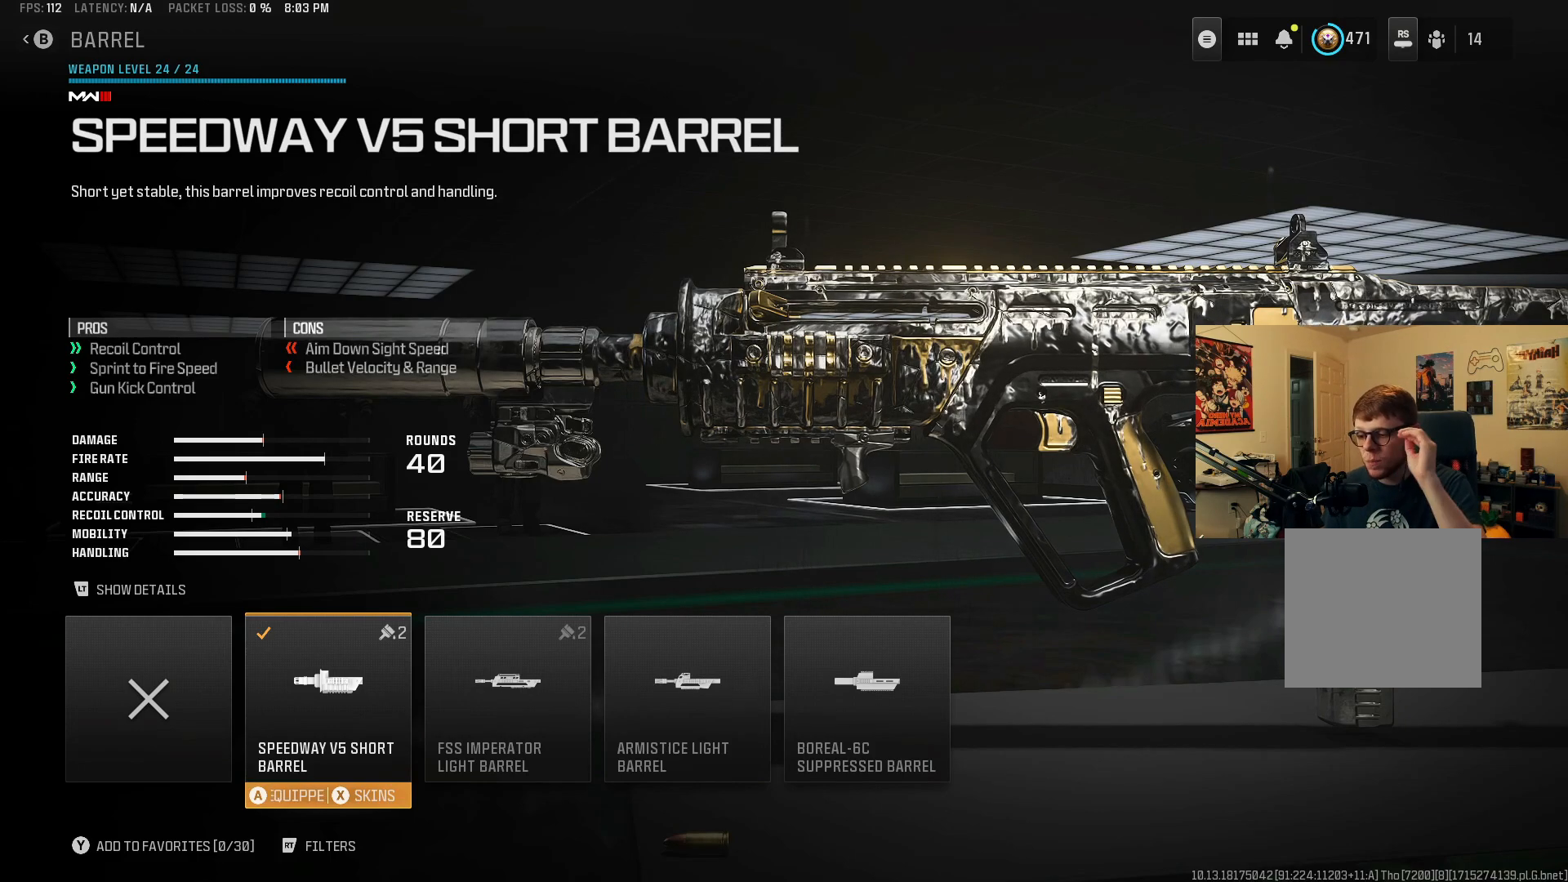
Gameplay with a controller (Xbox layout); each line is a JSON object with the inputs held at the frame after it. "events" lists button and stick changes between this image and that frame as [ms after this image, input, new state], when the widget could be followed in between. Not read: R3.
{"buttons": [], "left_stick": "center", "right_stick": "center", "events": [[250, "DPAD_RIGHT", "down"], [350, "DPAD_RIGHT", "up"], [450, "DPAD_RIGHT", "down"], [500, "DPAD_RIGHT", "up"]]}
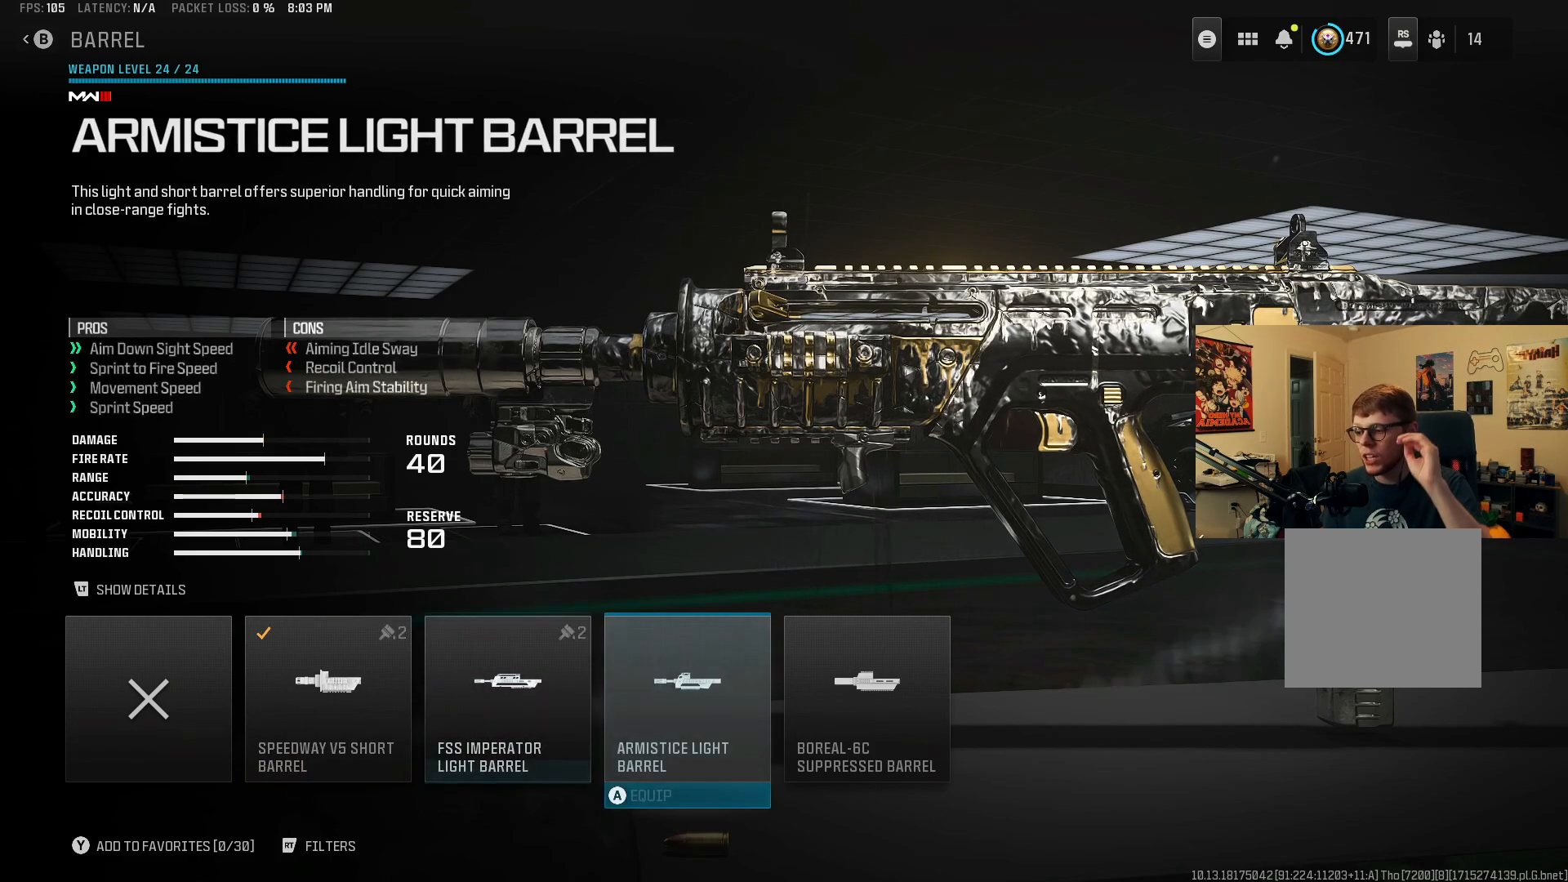
{"buttons": [], "left_stick": "center", "right_stick": "center", "events": []}
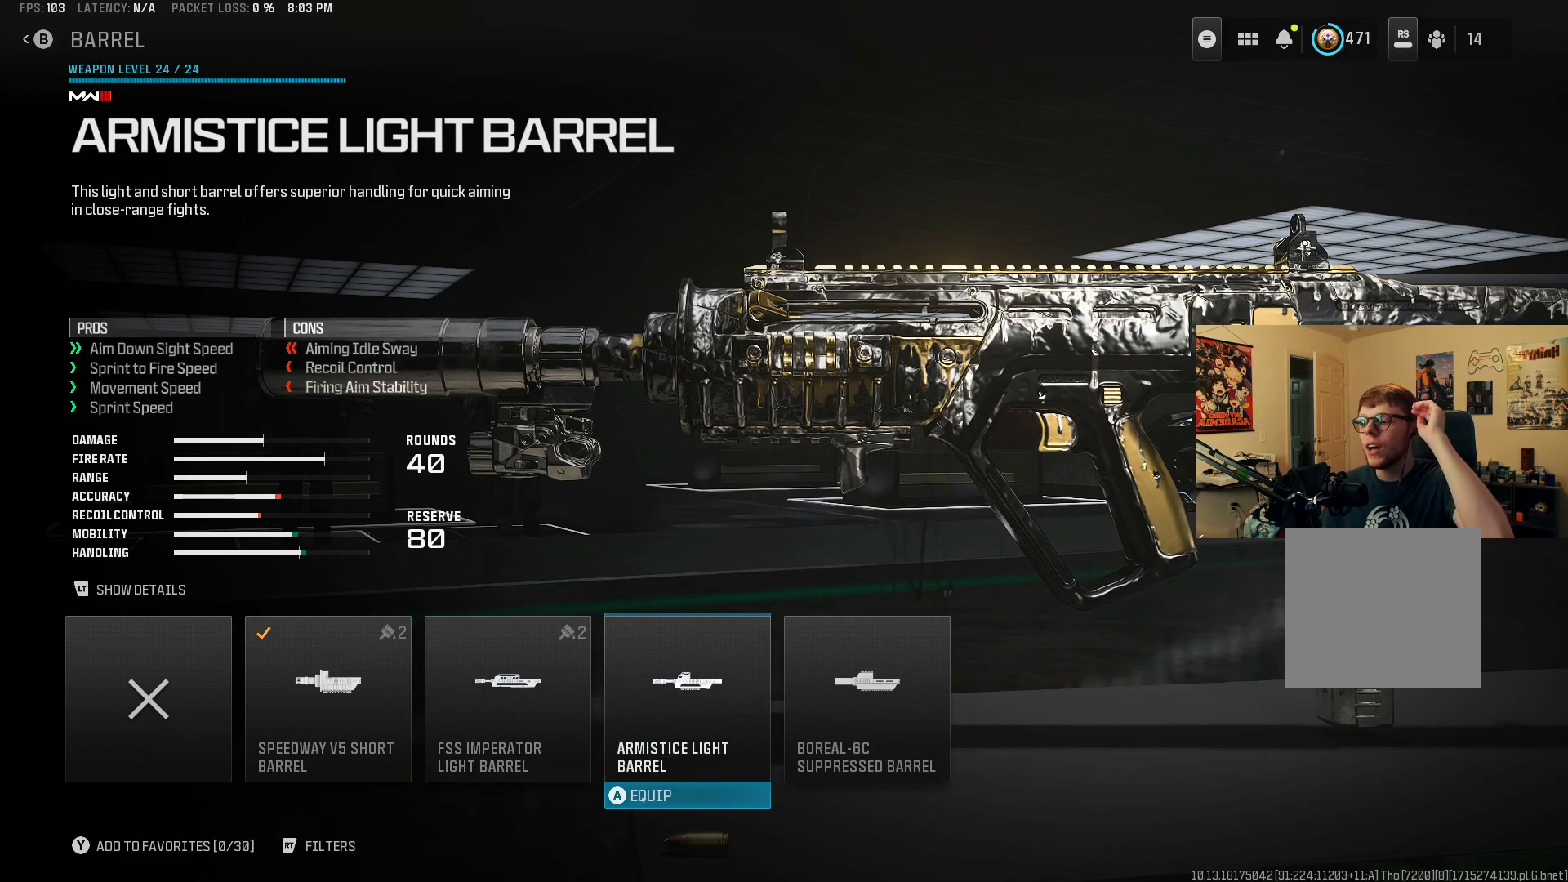
{"buttons": [], "left_stick": "center", "right_stick": "center", "events": []}
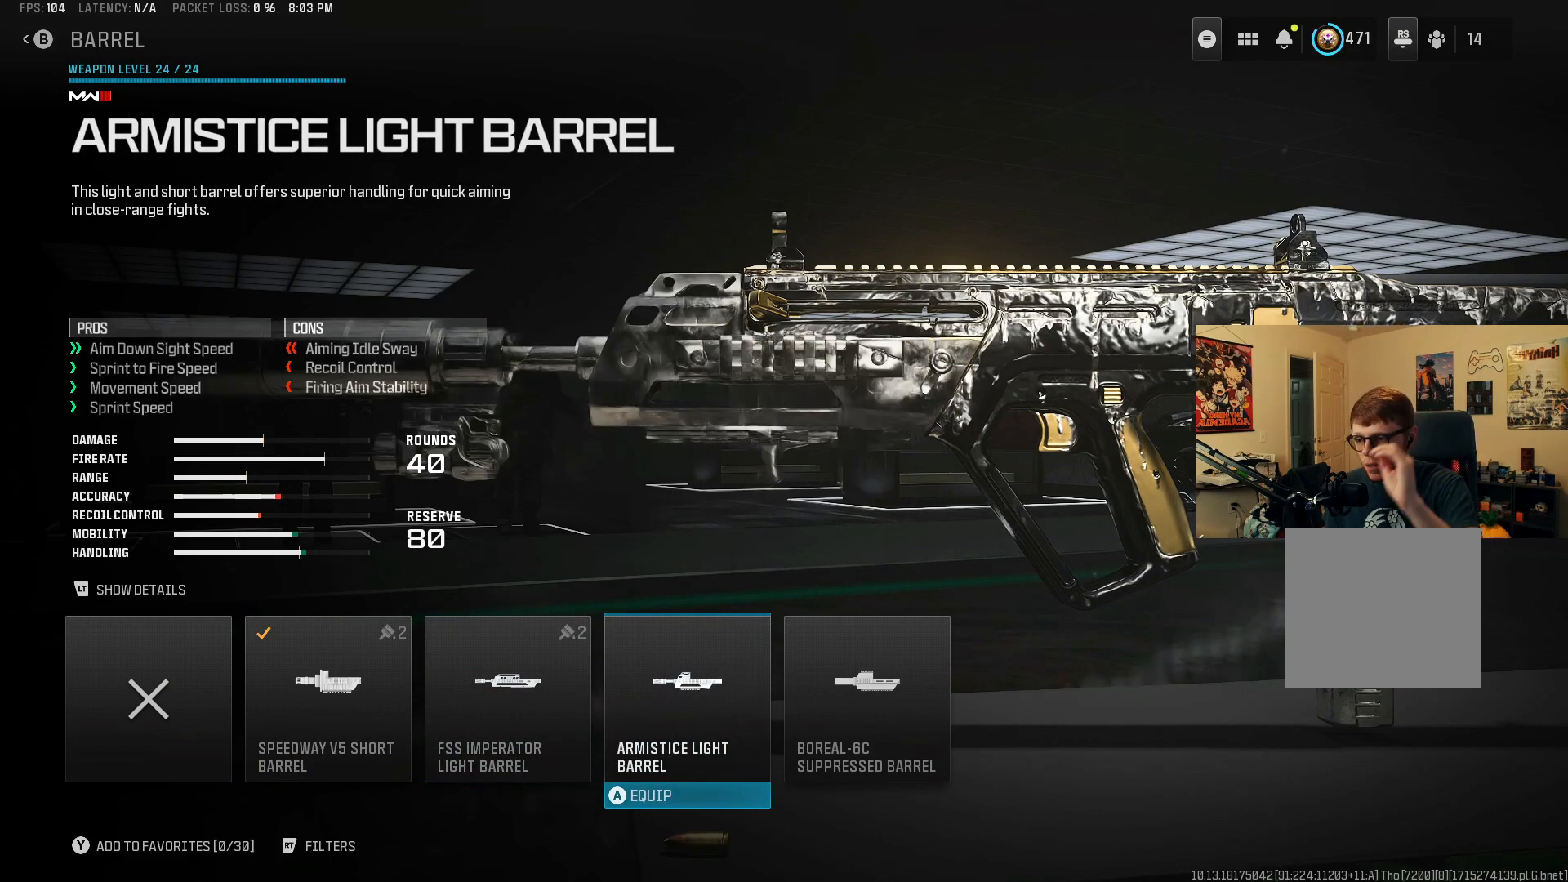
{"buttons": [], "left_stick": "center", "right_stick": "center", "events": [[50, "B", "down"], [183, "B", "up"]]}
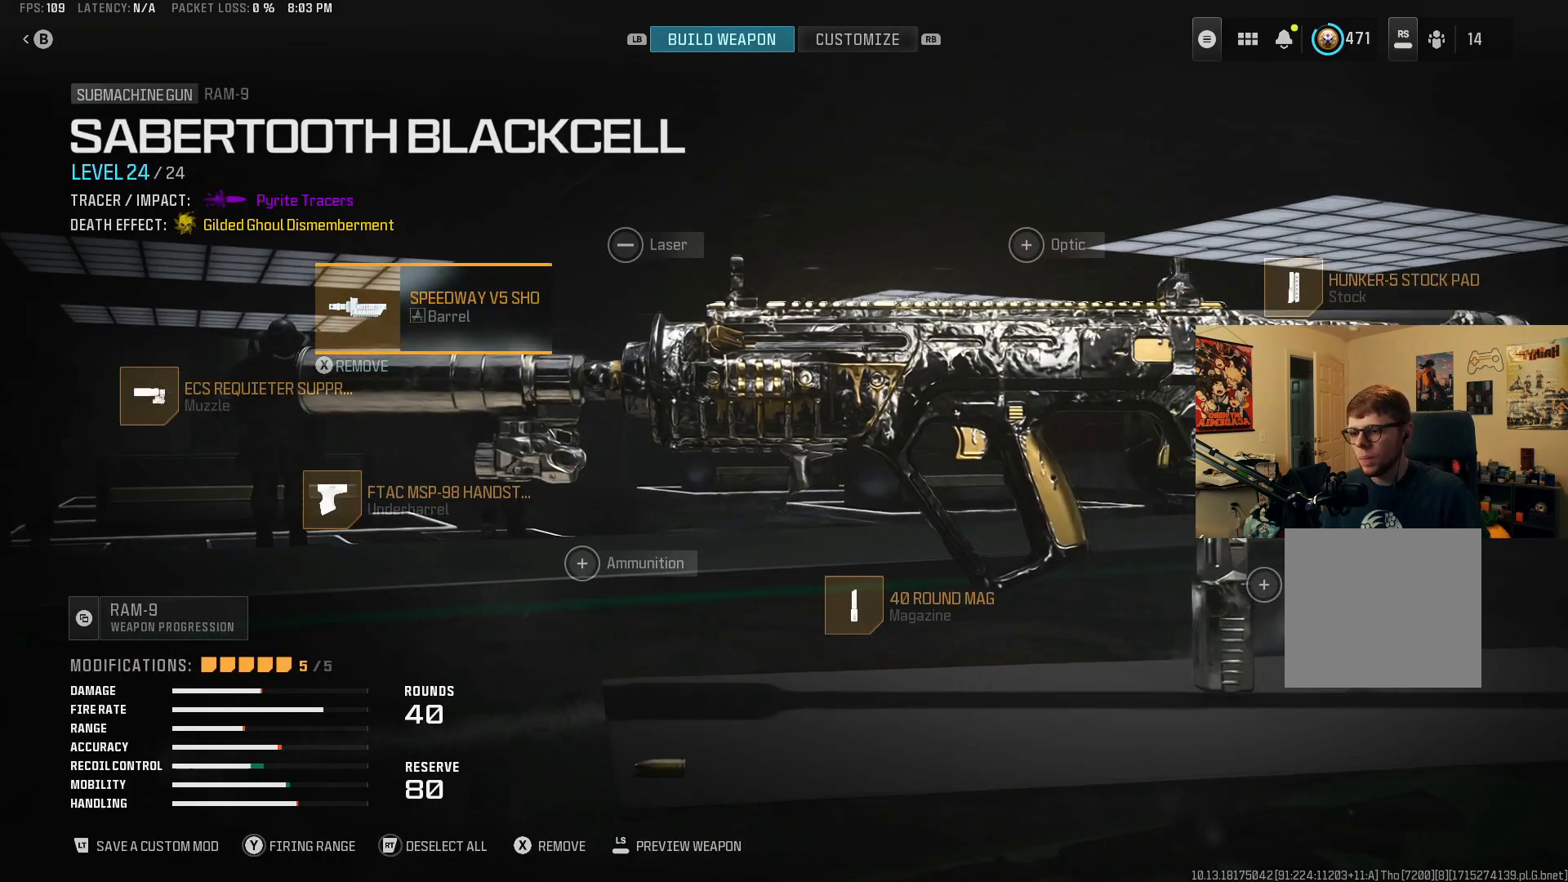
{"buttons": ["DPAD_RIGHT"], "left_stick": "center", "right_stick": "center", "events": [[333, "DPAD_RIGHT", "down"], [433, "DPAD_RIGHT", "up"], [500, "DPAD_RIGHT", "down"]]}
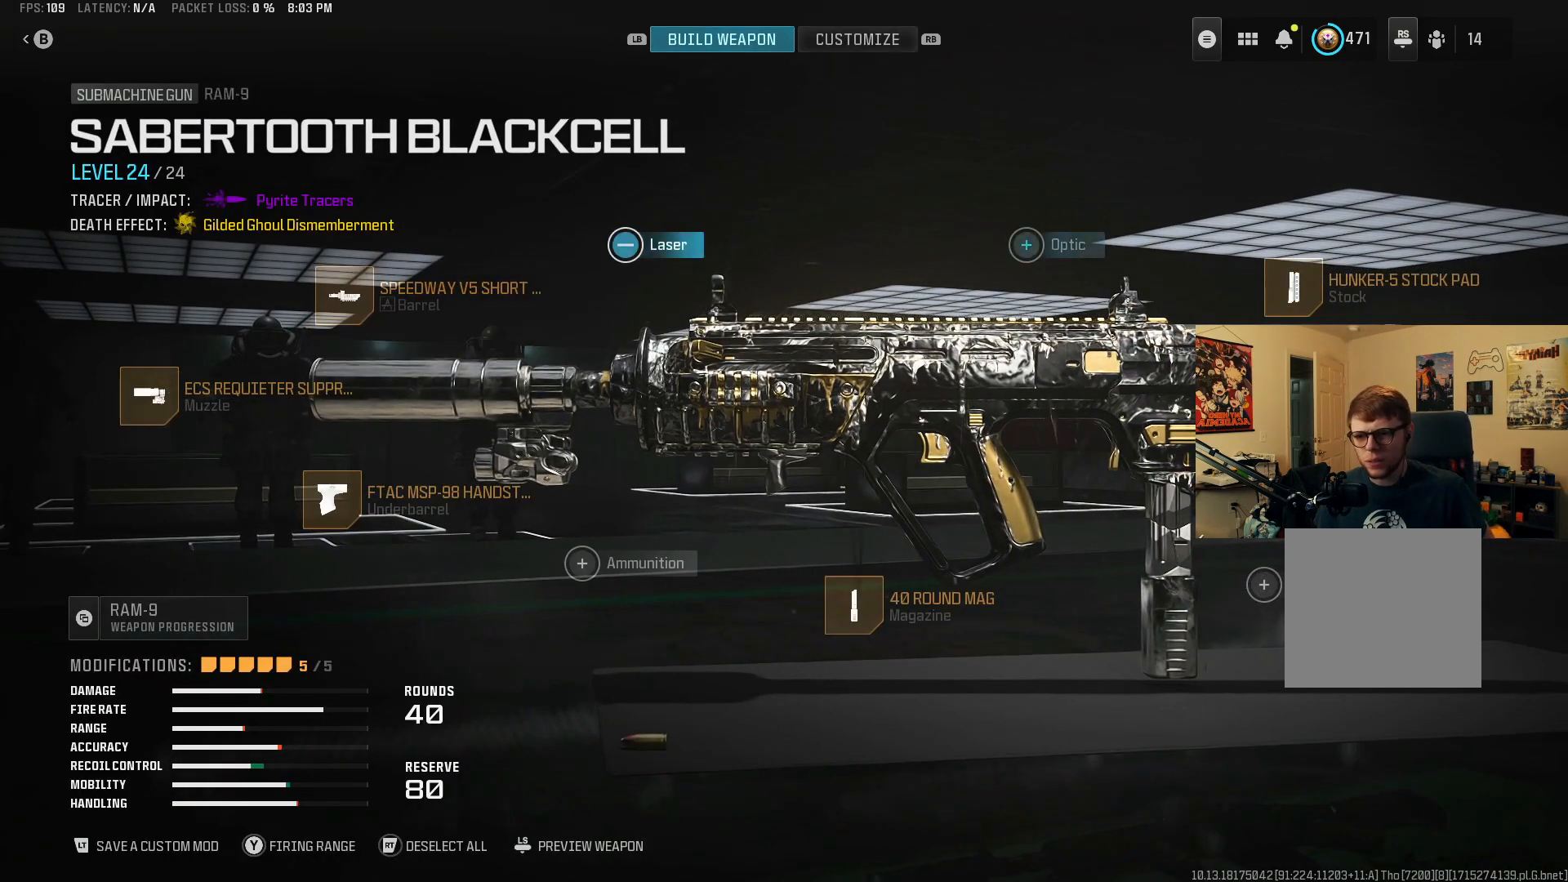
{"buttons": [], "left_stick": "center", "right_stick": "center", "events": [[100, "DPAD_RIGHT", "up"], [250, "DPAD_RIGHT", "down"], [333, "DPAD_RIGHT", "up"]]}
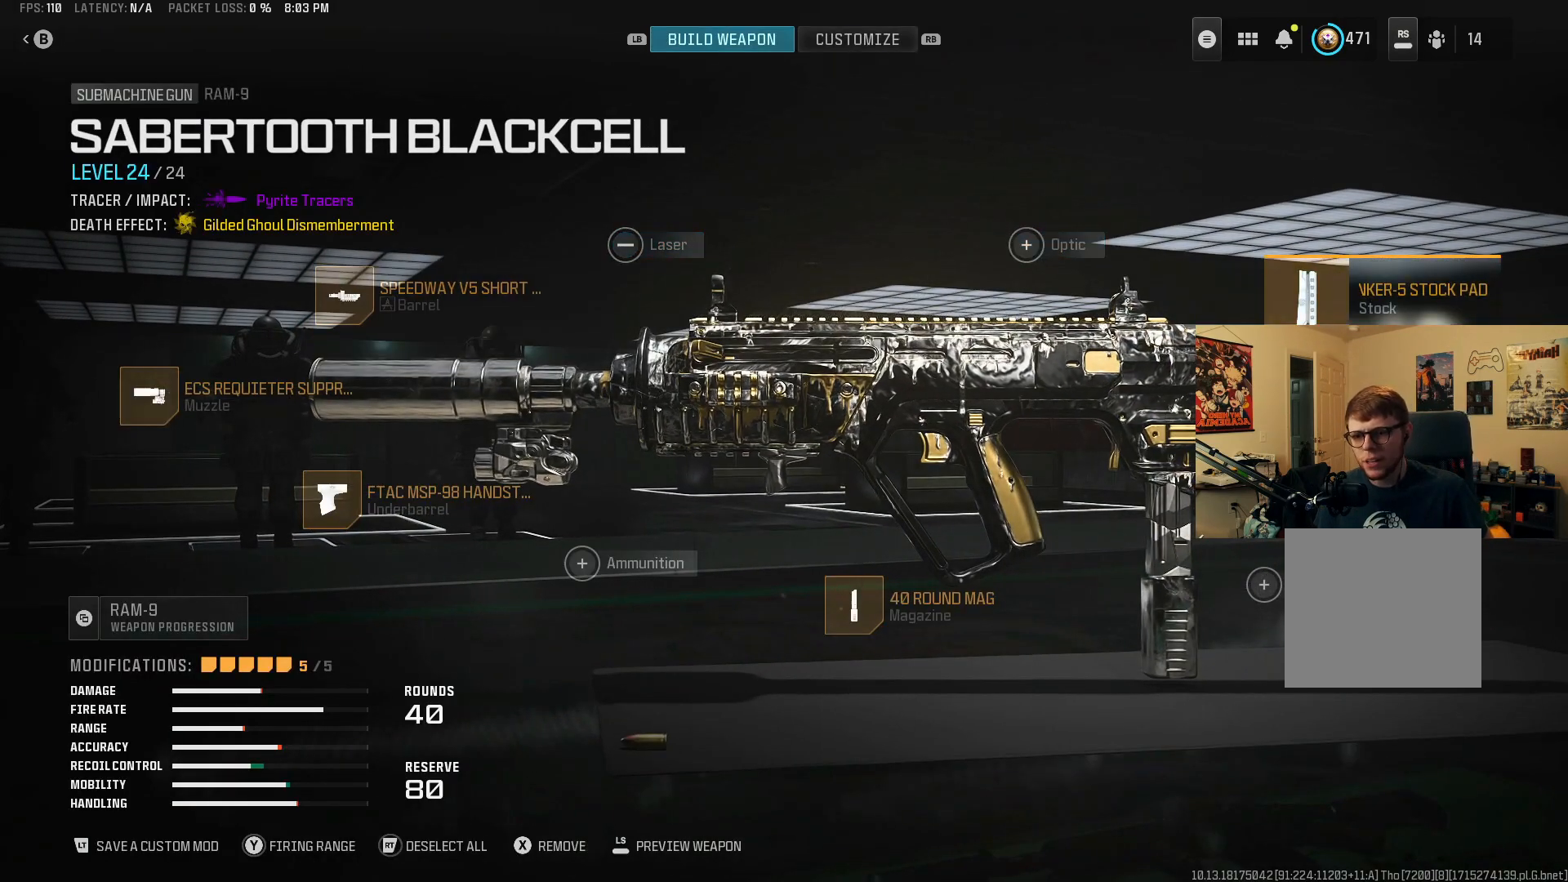
{"buttons": [], "left_stick": "center", "right_stick": "center", "events": [[100, "A", "down"], [200, "A", "up"]]}
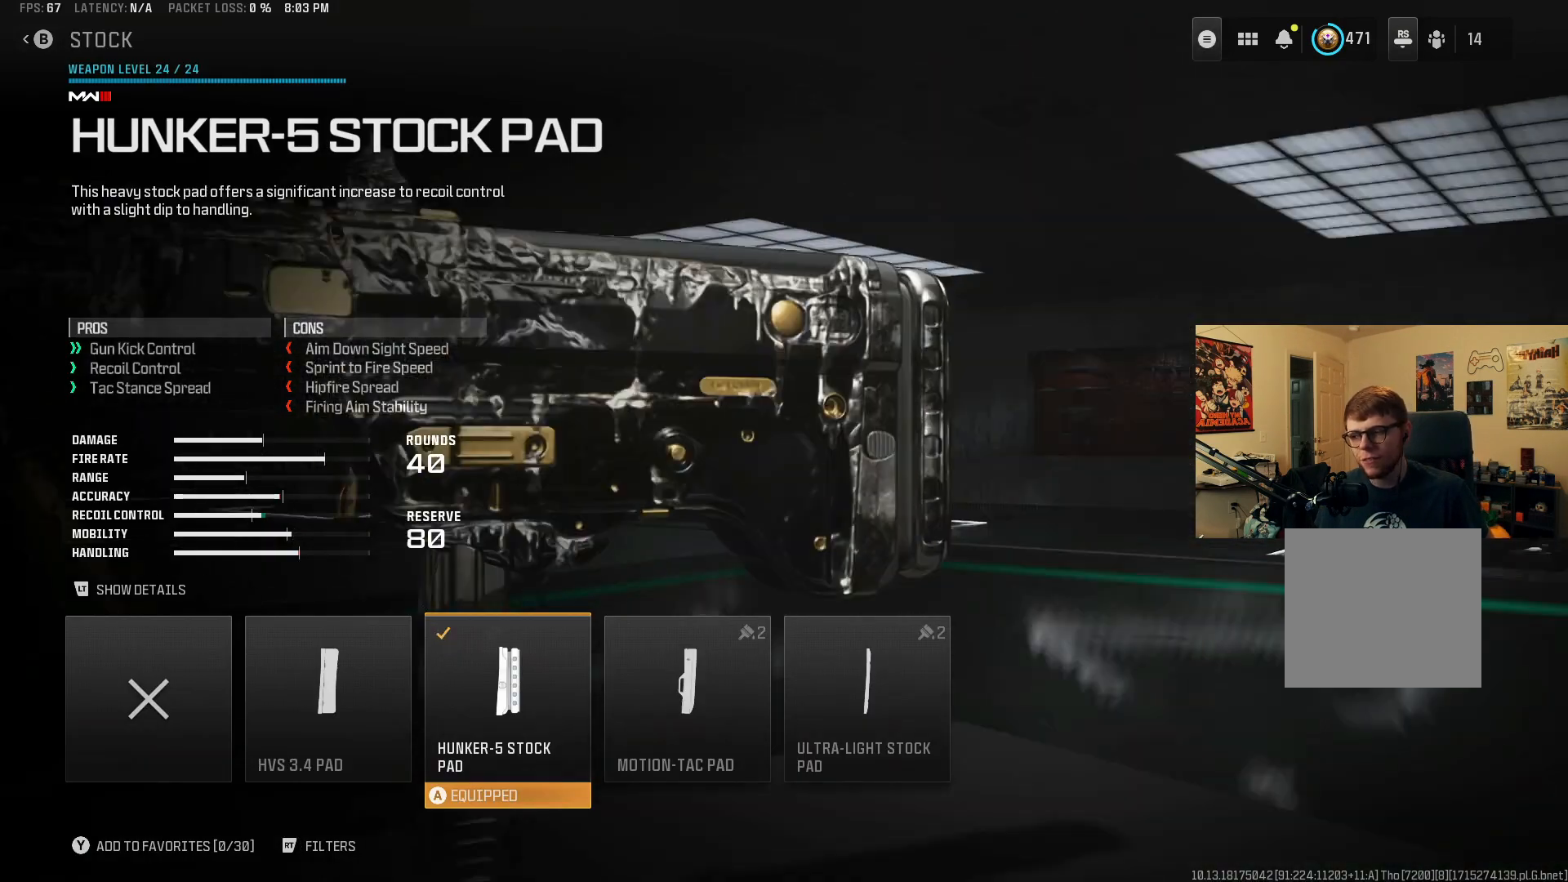
{"buttons": [], "left_stick": "center", "right_stick": "center", "events": []}
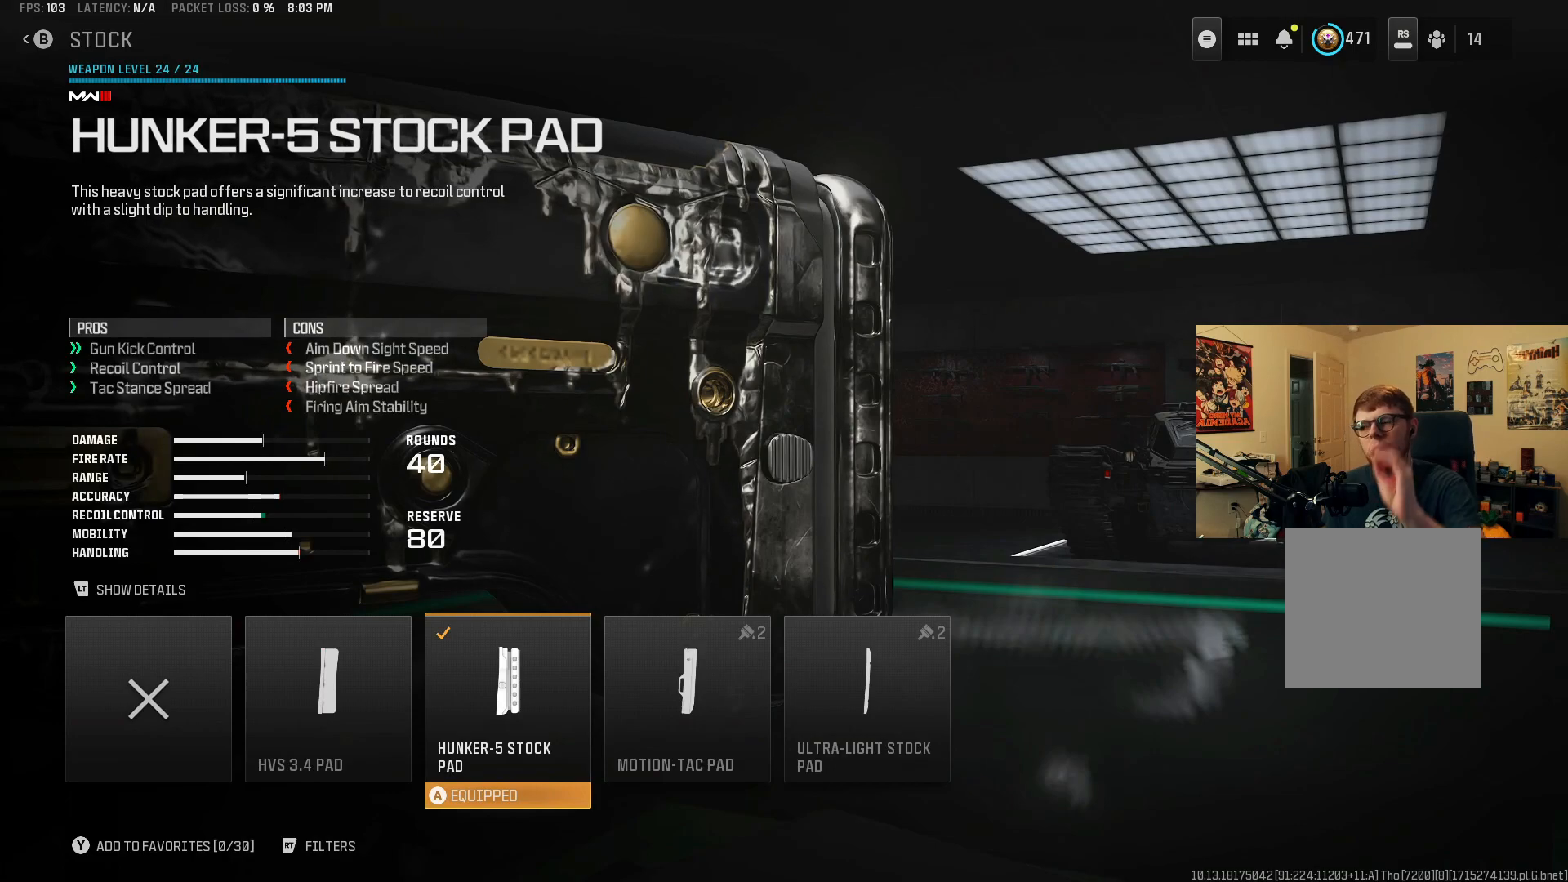
{"buttons": [], "left_stick": "center", "right_stick": "center", "events": []}
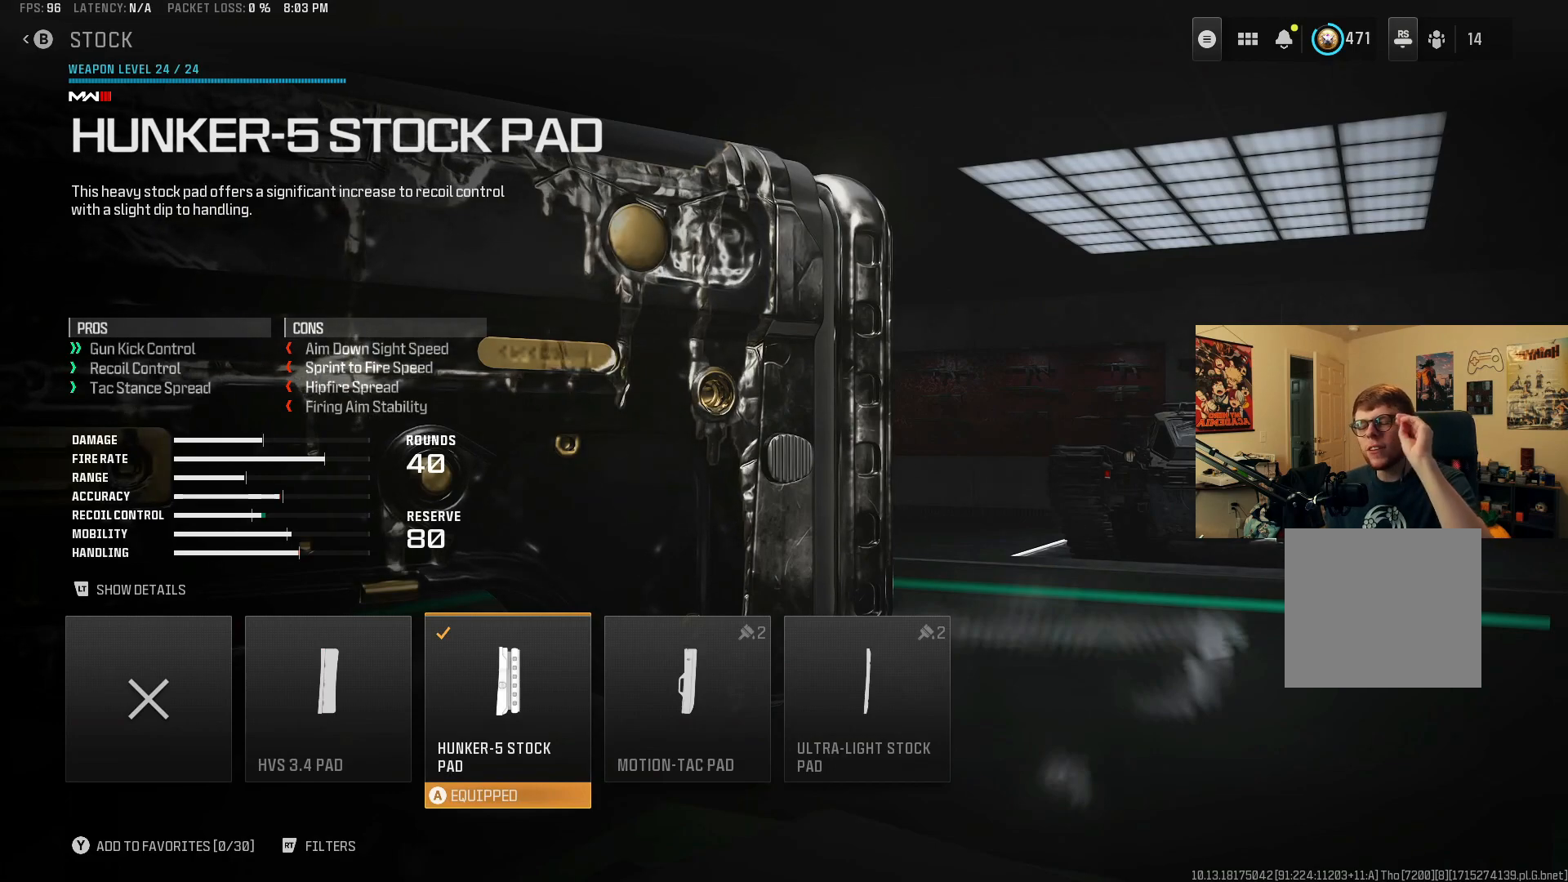
{"buttons": [], "left_stick": "center", "right_stick": "center", "events": []}
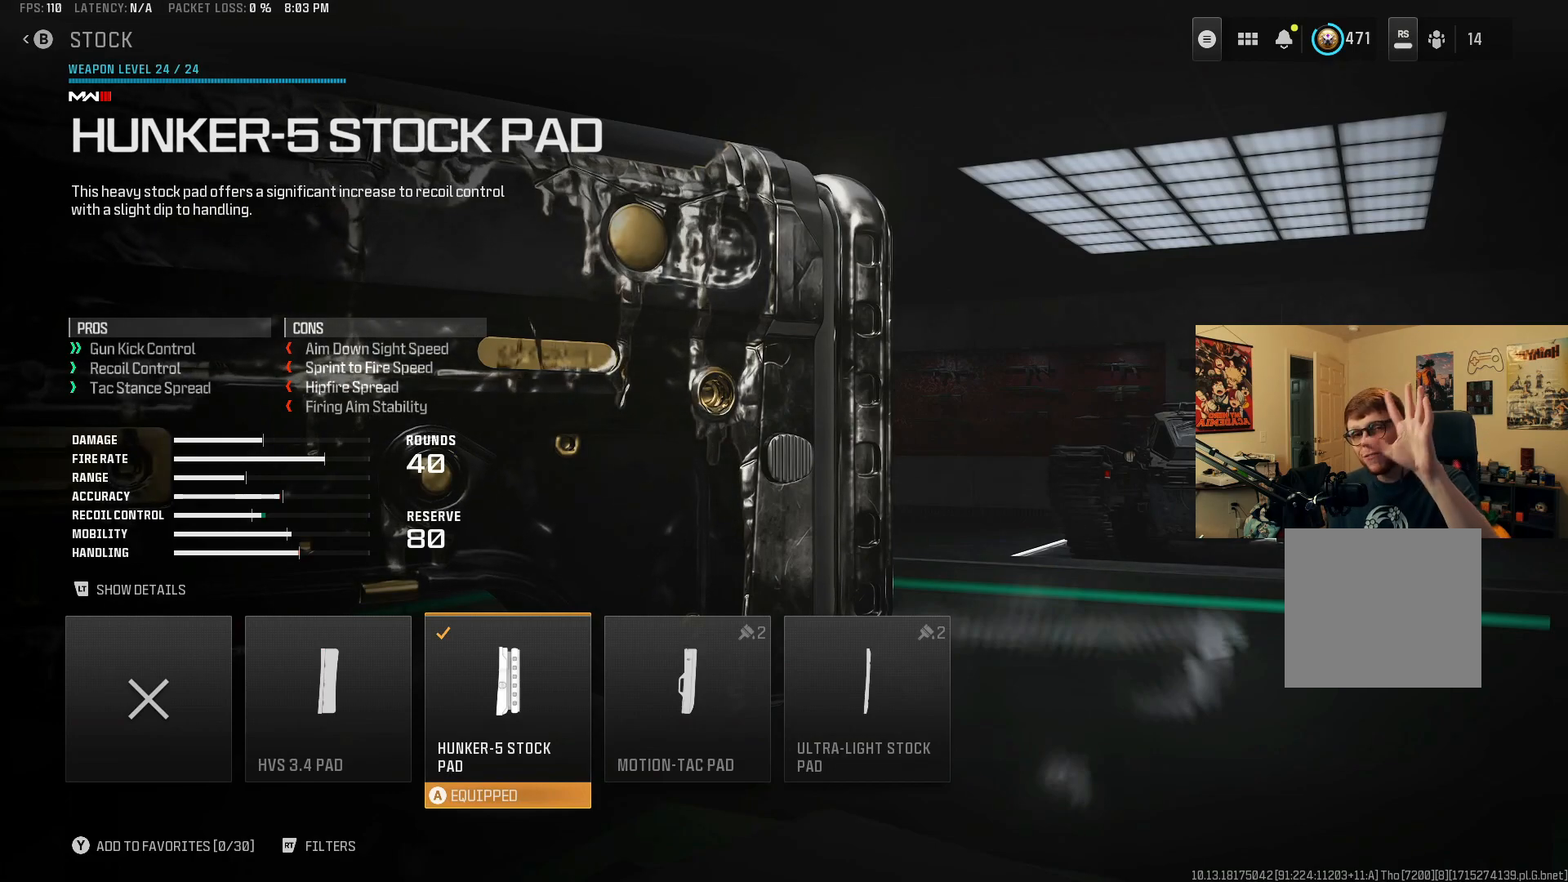
{"buttons": [], "left_stick": "center", "right_stick": "center", "events": []}
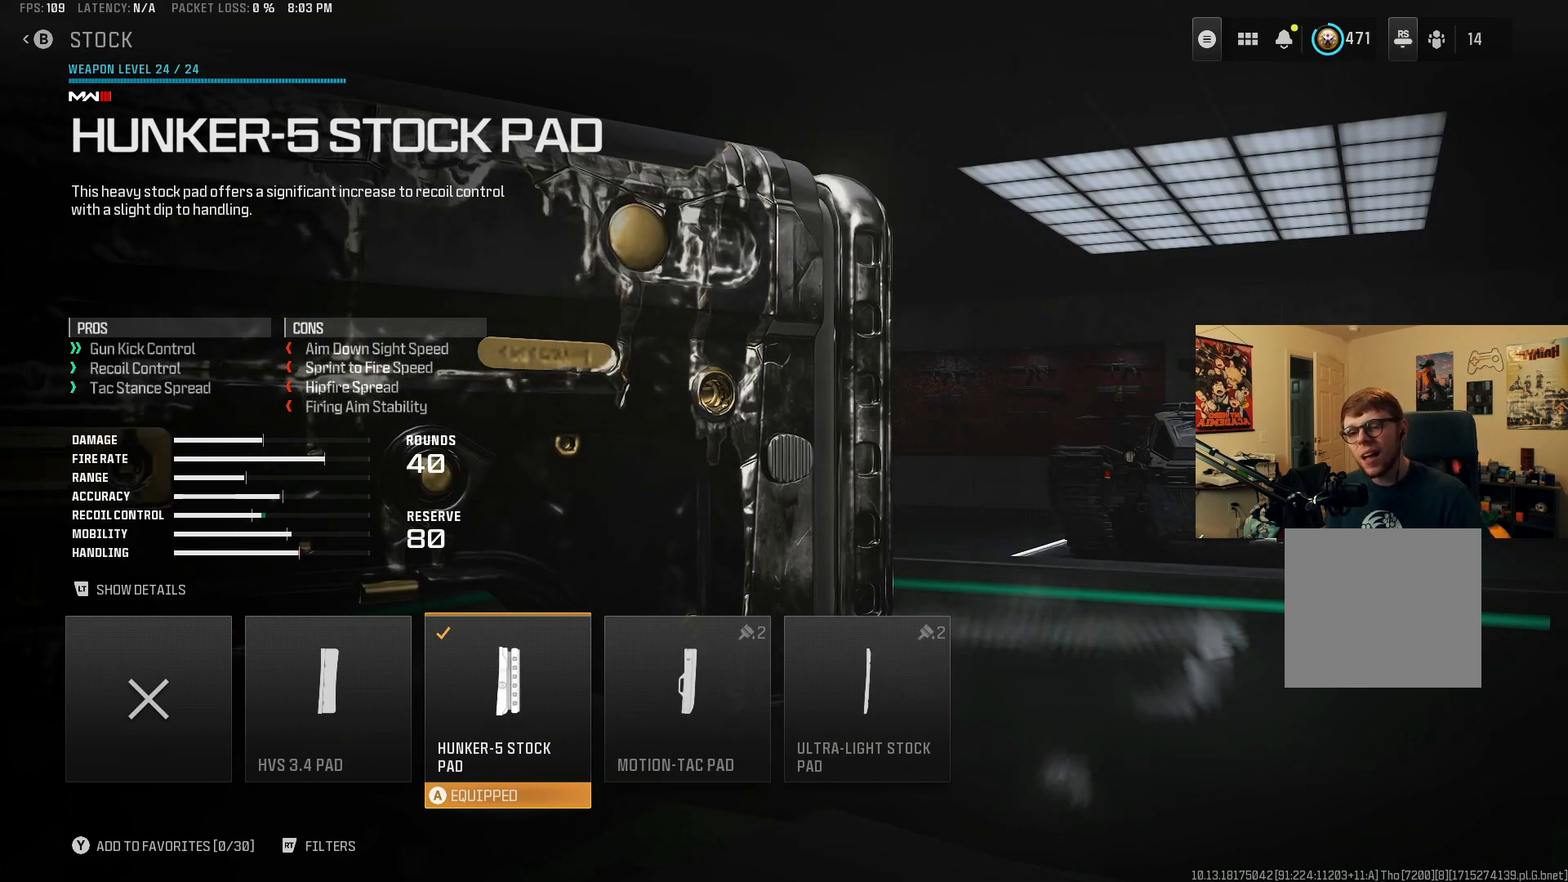
{"buttons": [], "left_stick": "center", "right_stick": "center", "events": []}
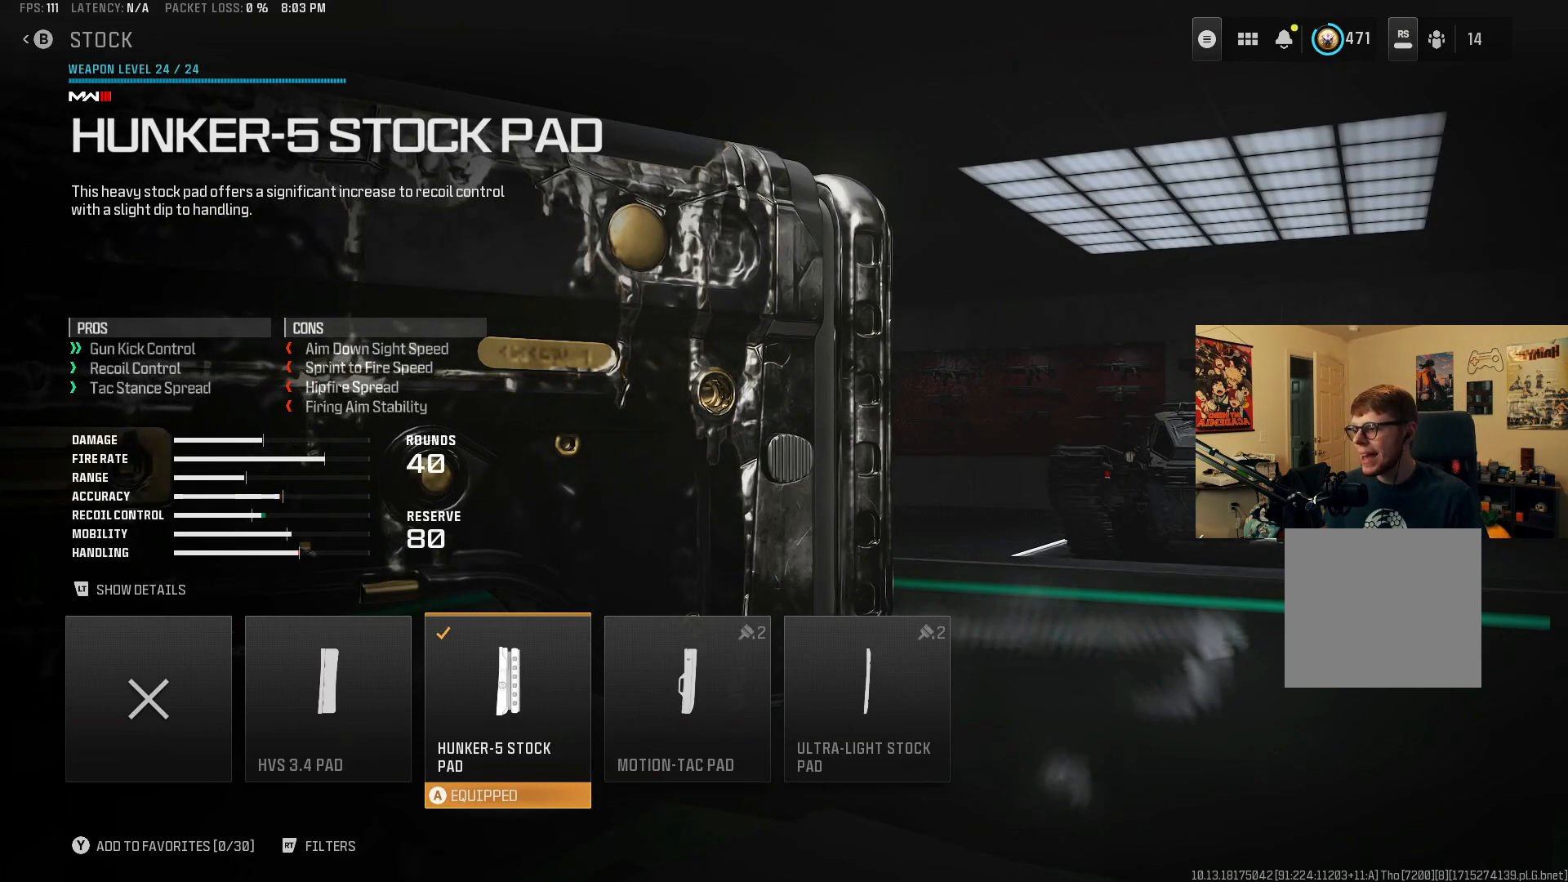
{"buttons": [], "left_stick": "center", "right_stick": "center", "events": []}
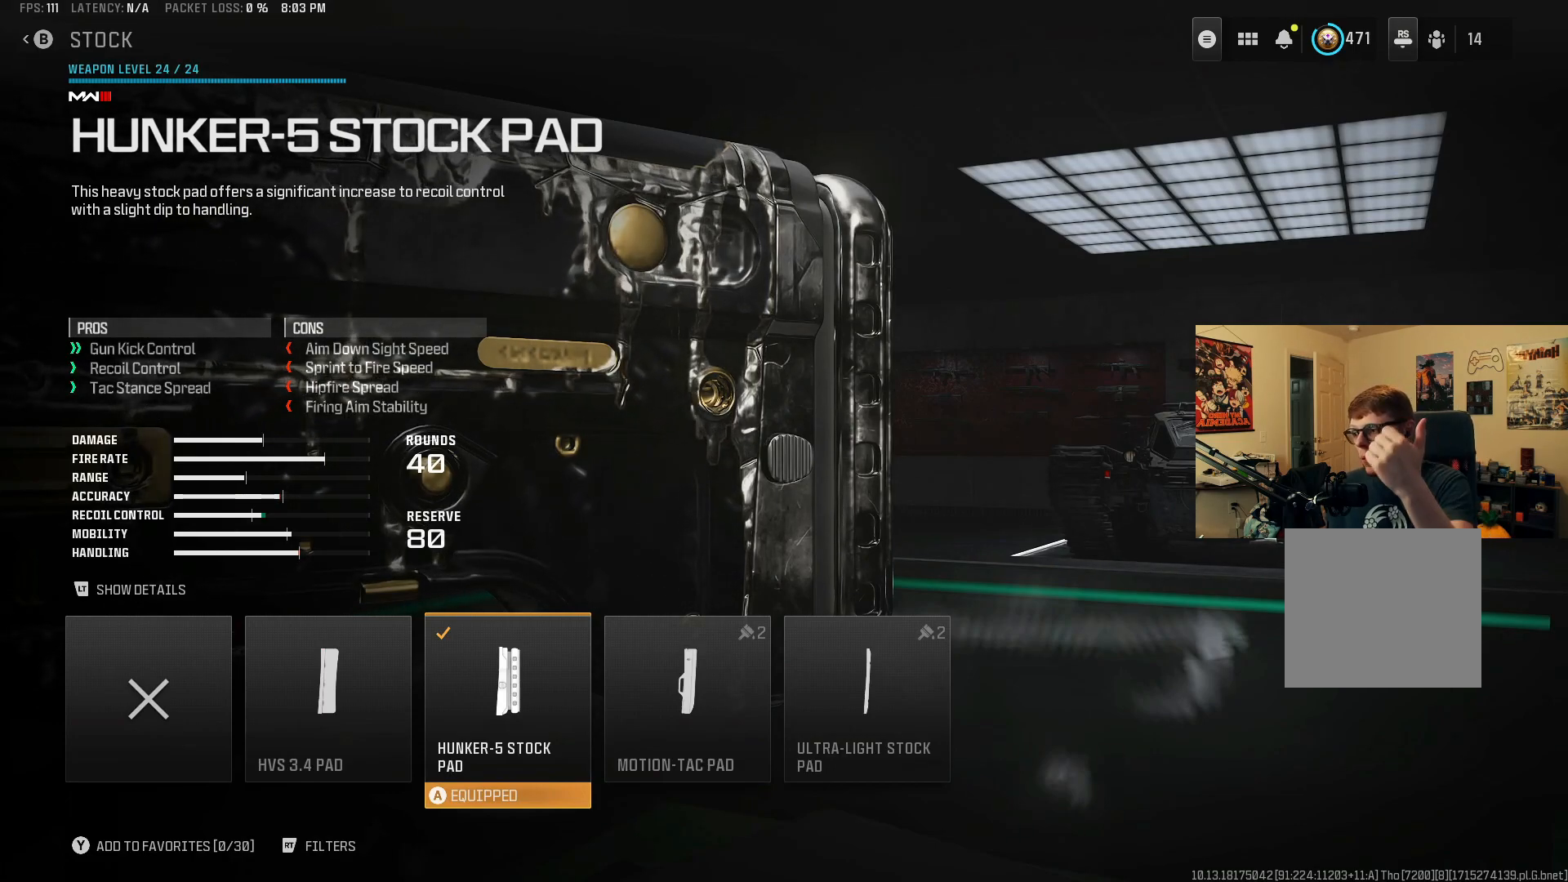
{"buttons": [], "left_stick": "center", "right_stick": "center", "events": []}
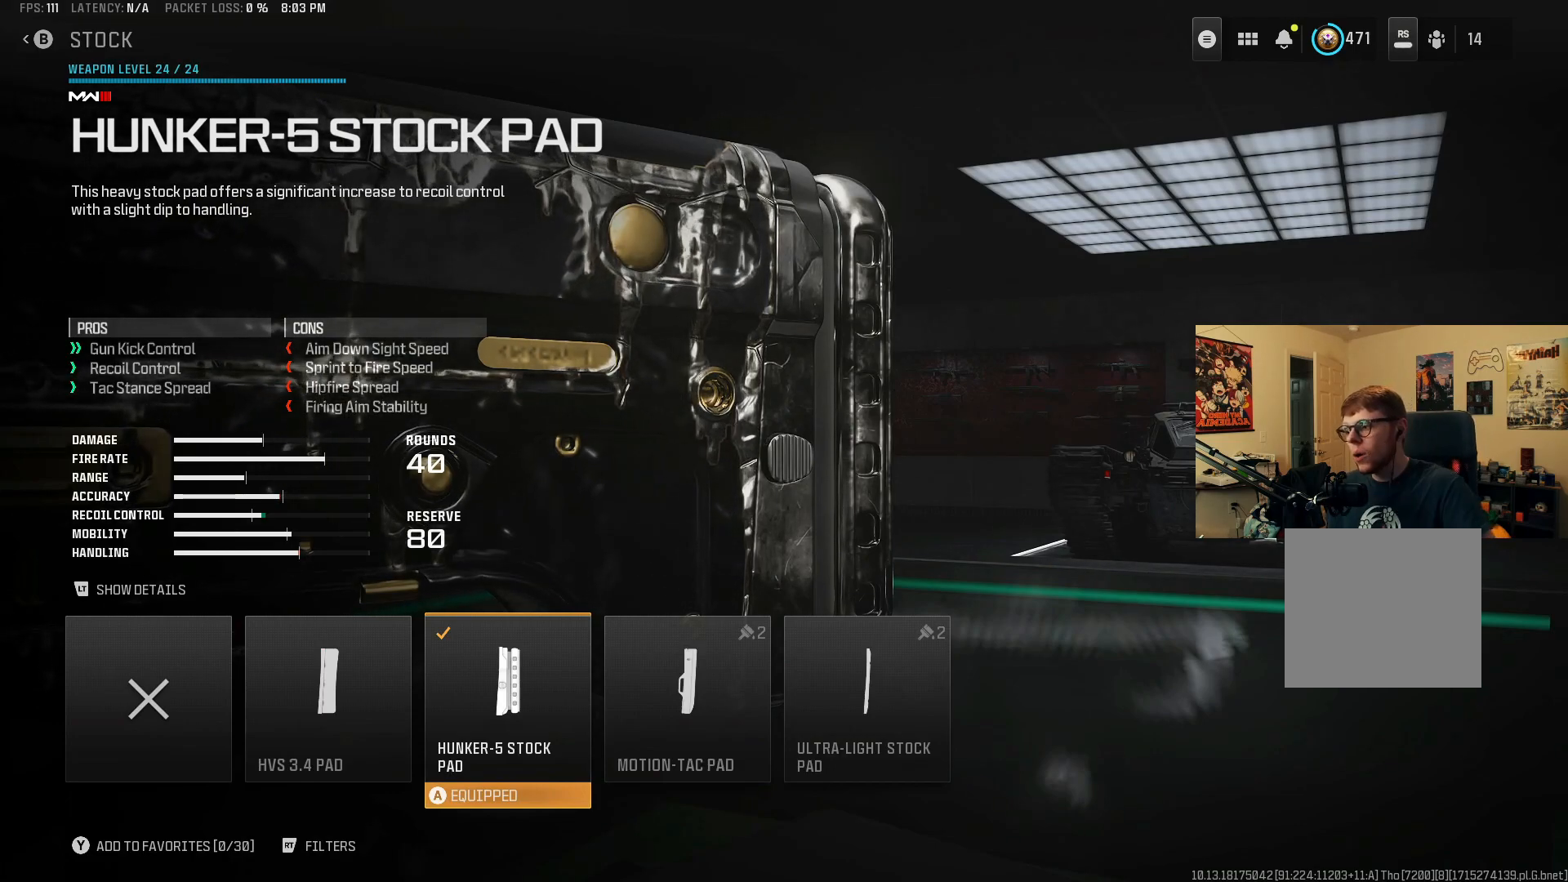
{"buttons": [], "left_stick": "center", "right_stick": "center", "events": []}
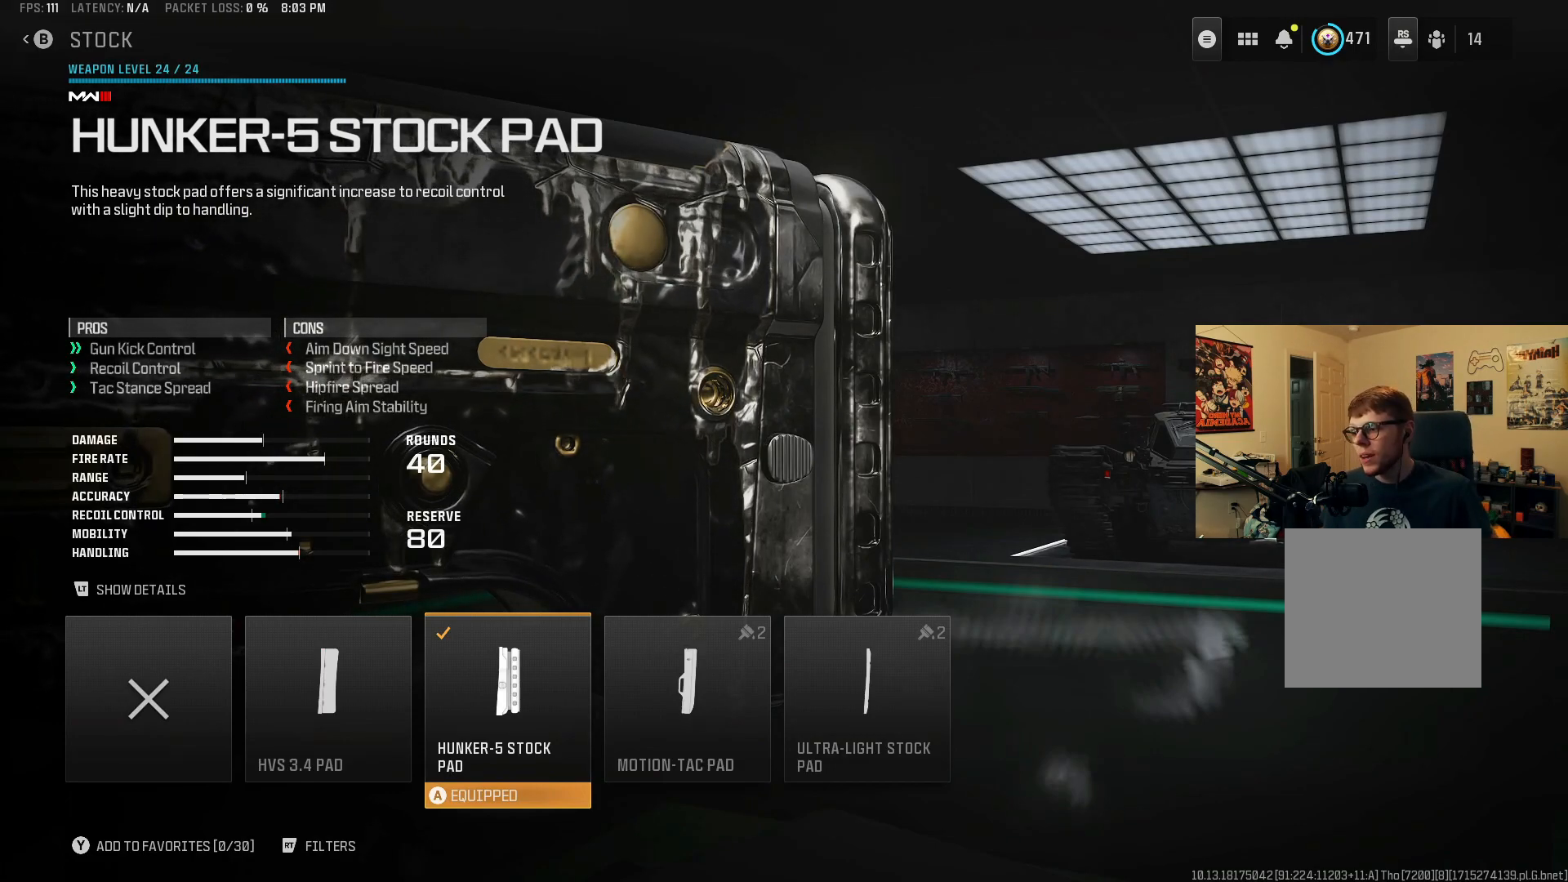
{"buttons": [], "left_stick": "center", "right_stick": "center", "events": [[50, "B", "down"], [150, "B", "up"]]}